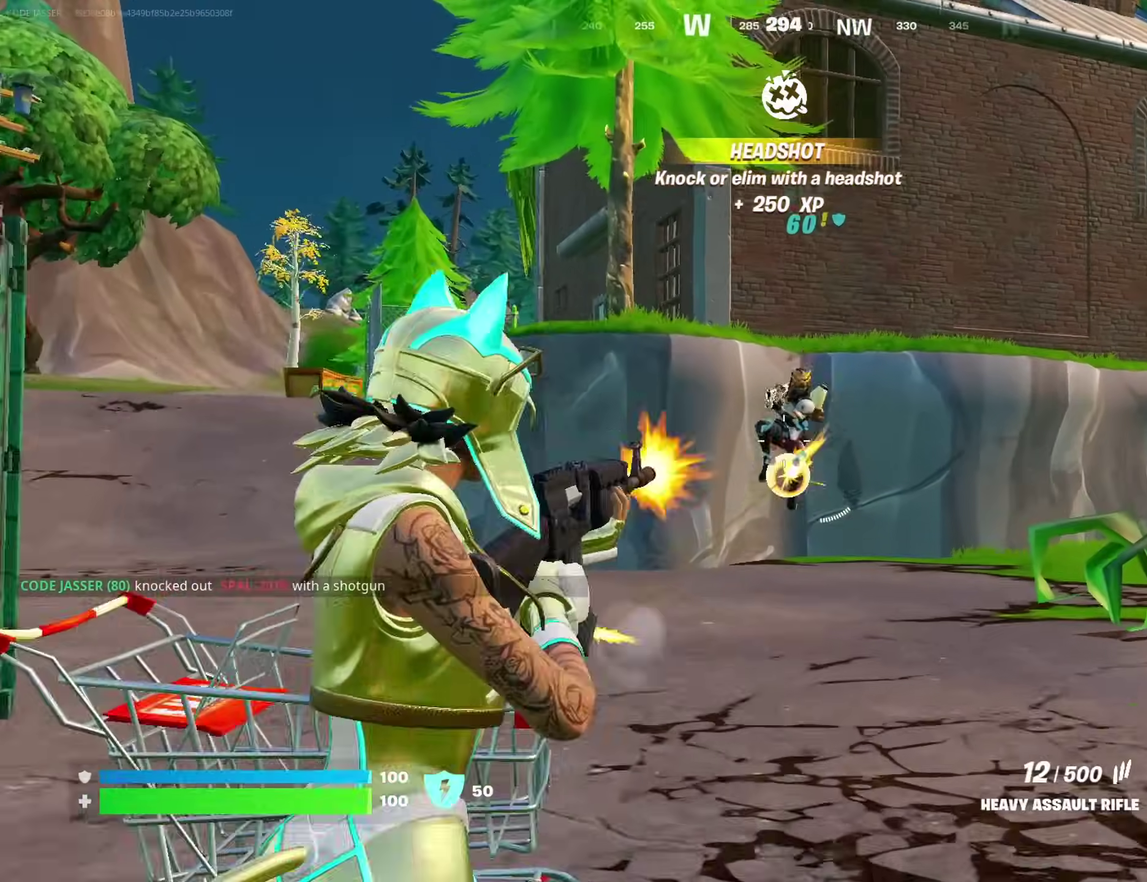
Gameplay with a controller (PlayStation layout); each line is a JSON object with the inputs held at the frame after it (dt_ms = milliseconds from this image to that frame). "events" lists button and stick changes between this image and that frame as [ms after this image, input, new state], when the widget could be followed in between. Not read: L1 R1.
{"dt_ms": 500, "buttons": ["L2", "R2"], "left_stick": "down", "right_stick": "down", "events": [[67, "right_stick", "up"], [133, "right_stick", "up-right"], [267, "left_stick", "down-right"], [333, "left_stick", "down"], [350, "right_stick", "down-right"], [400, "right_stick", "down"]]}
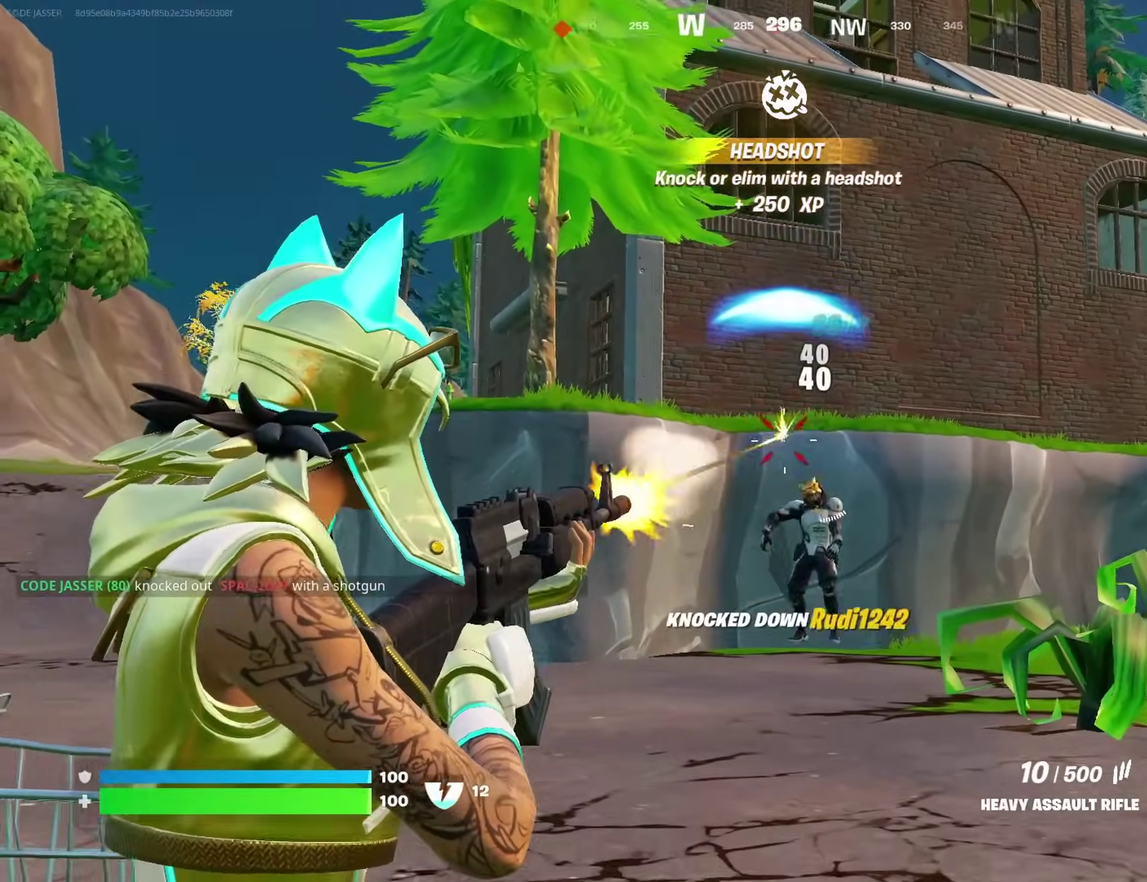
{"dt_ms": 500, "buttons": ["CROSS"], "left_stick": "up-right", "right_stick": "center"}
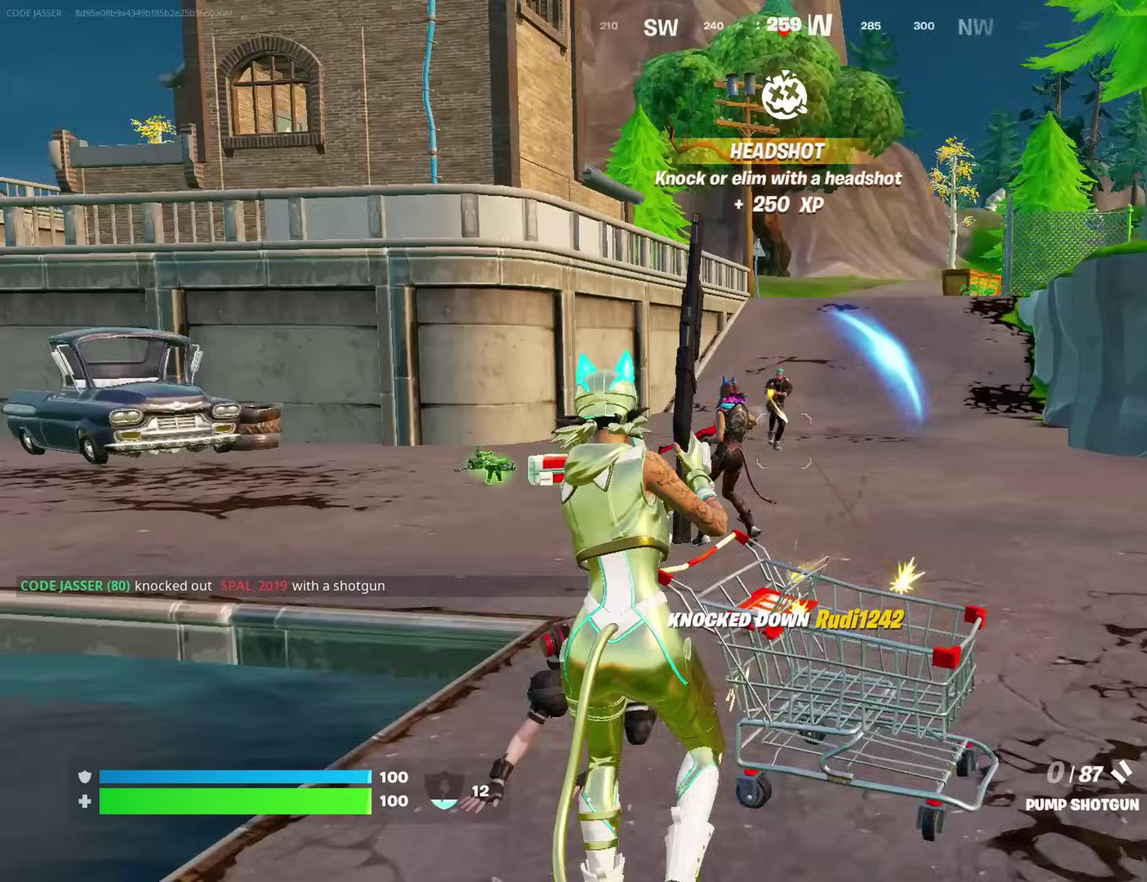
{"dt_ms": 500, "buttons": [], "left_stick": "left", "right_stick": "center", "events": [[50, "CROSS", "up"], [50, "right_stick", "down-left"], [67, "left_stick", "up"], [117, "right_stick", "center"], [133, "SQUARE", "down"], [133, "left_stick", "up-left"], [217, "SQUARE", "up"], [217, "left_stick", "left"], [300, "left_stick", "down"], [400, "left_stick", "down-left"], [450, "left_stick", "left"]]}
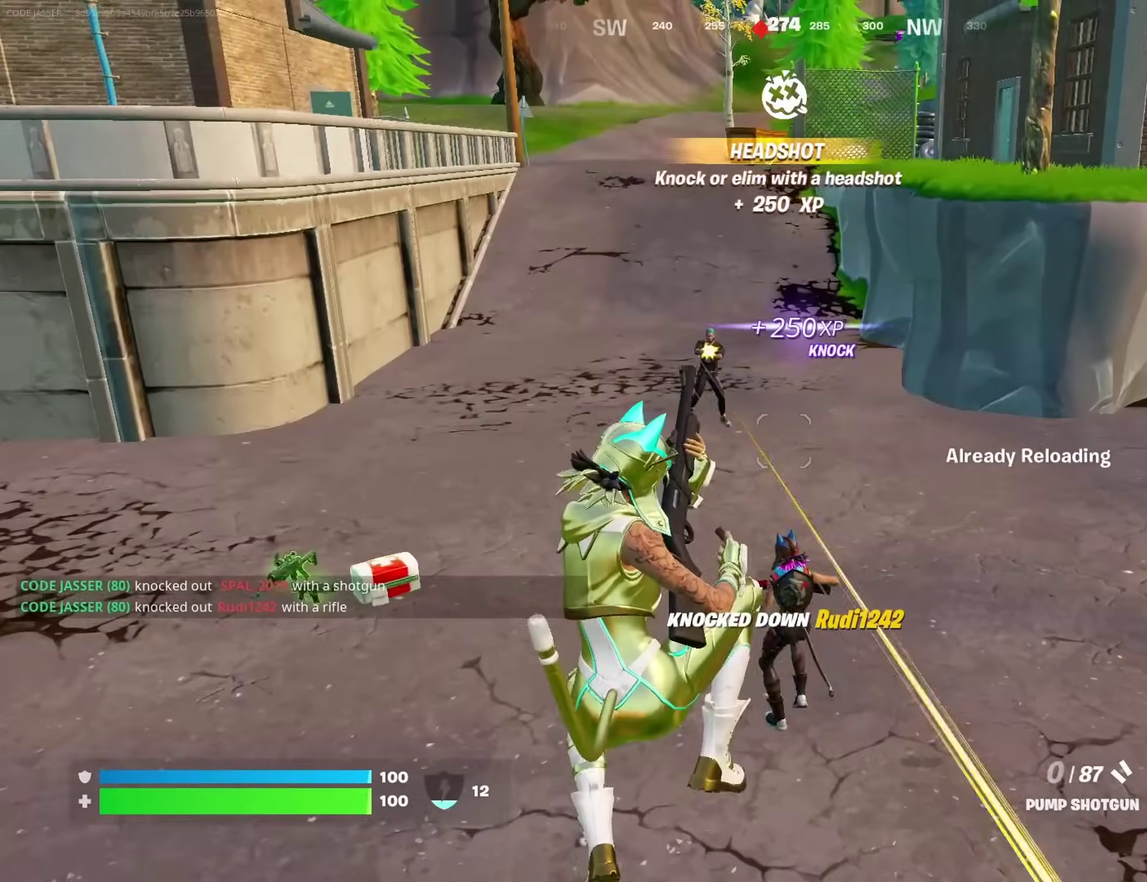
{"dt_ms": 500, "buttons": ["L2"], "left_stick": "up-right", "right_stick": "center", "events": [[133, "left_stick", "right"], [233, "right_stick", "up-right"], [417, "right_stick", "center"], [433, "left_stick", "up-right"], [500, "L2", "down"]]}
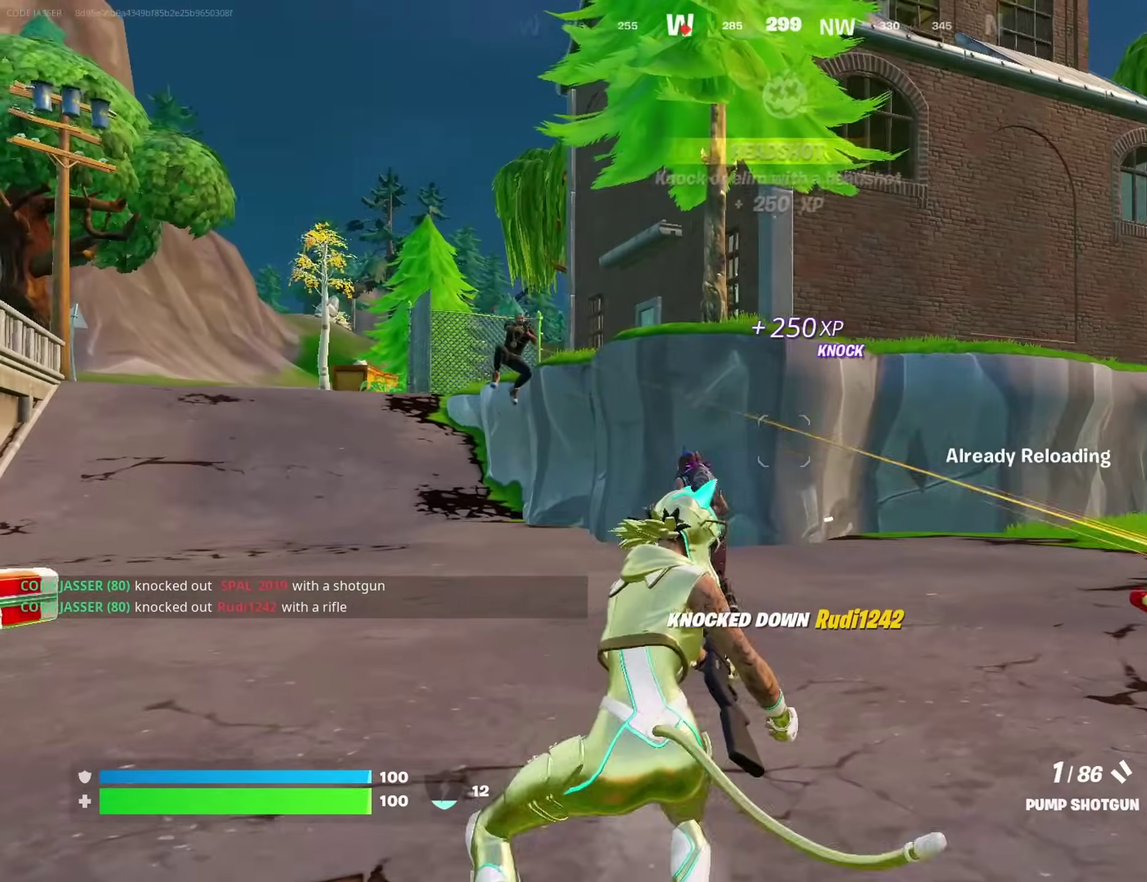
{"dt_ms": 400, "buttons": ["L2"], "left_stick": "up-right", "right_stick": "down-right"}
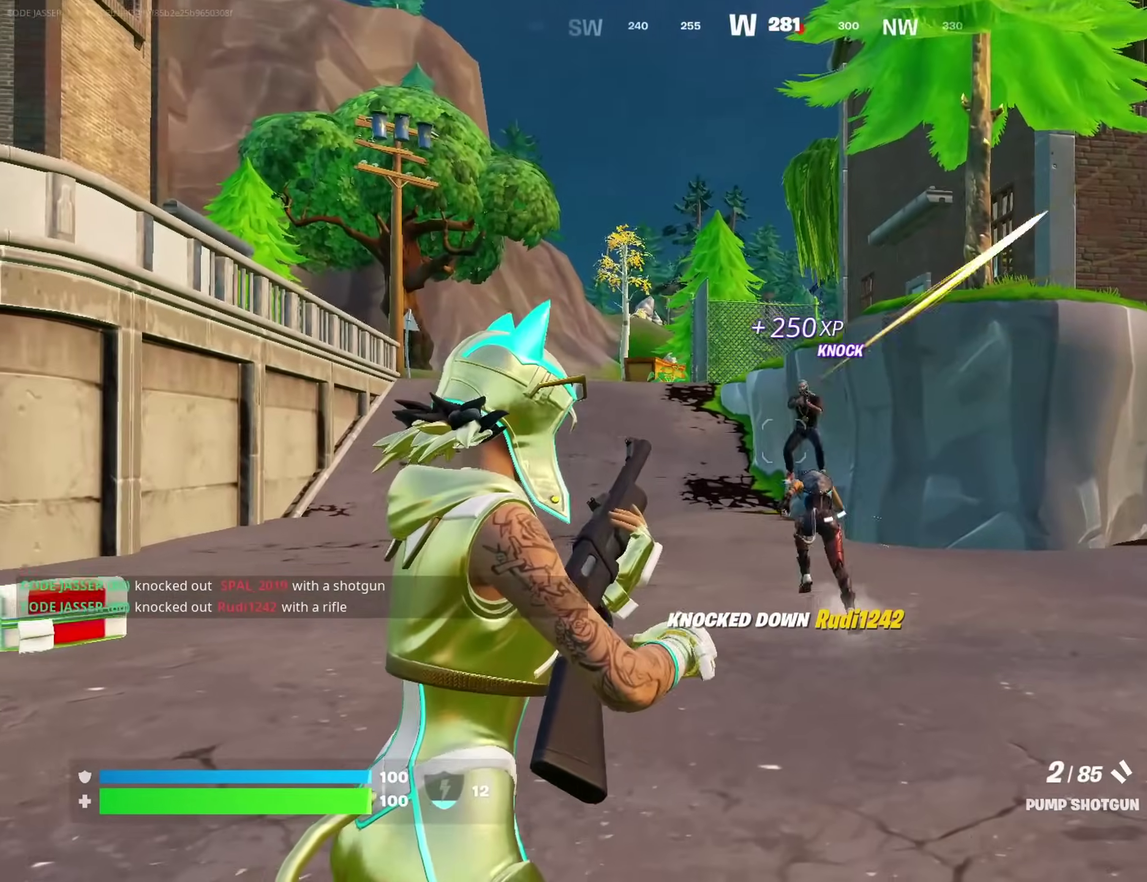
{"dt_ms": 600, "buttons": [], "left_stick": "up-right", "right_stick": "center"}
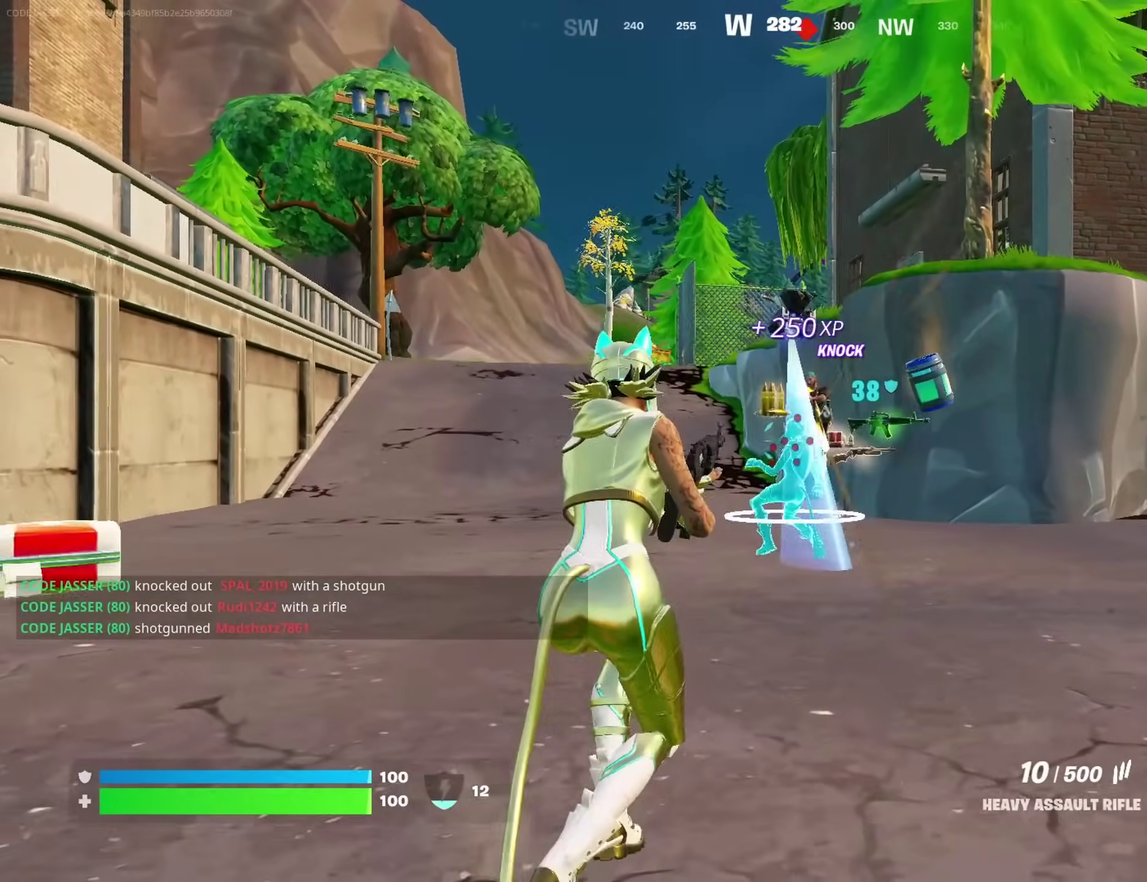
{"dt_ms": 400, "buttons": ["L2"], "left_stick": "center", "right_stick": "up-left", "events": [[67, "L2", "down"], [183, "left_stick", "right"], [233, "left_stick", "center"], [300, "right_stick", "up"], [350, "right_stick", "up-left"]]}
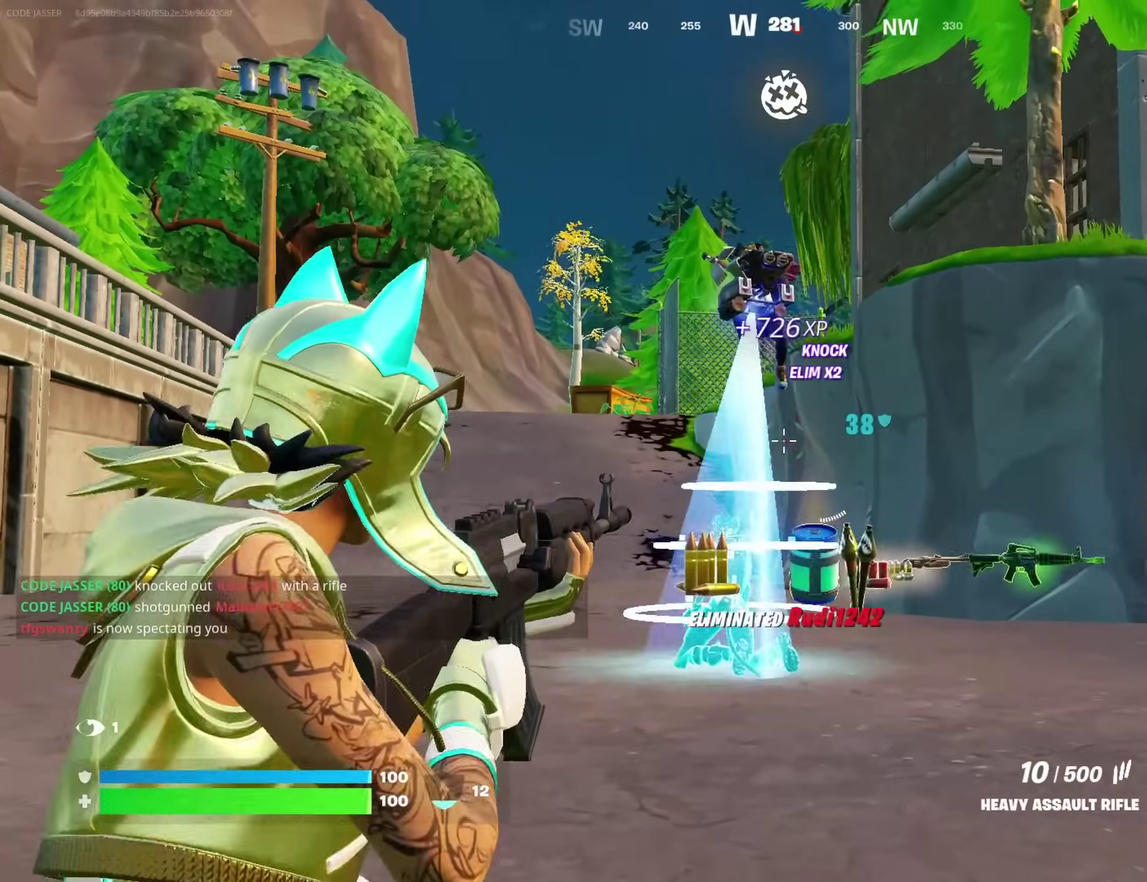
{"dt_ms": 600, "buttons": ["L2", "R2"], "left_stick": "center", "right_stick": "center", "events": [[167, "right_stick", "up"], [267, "R2", "down"], [267, "right_stick", "down-left"], [383, "right_stick", "down"], [483, "right_stick", "down-right"], [600, "right_stick", "center"]]}